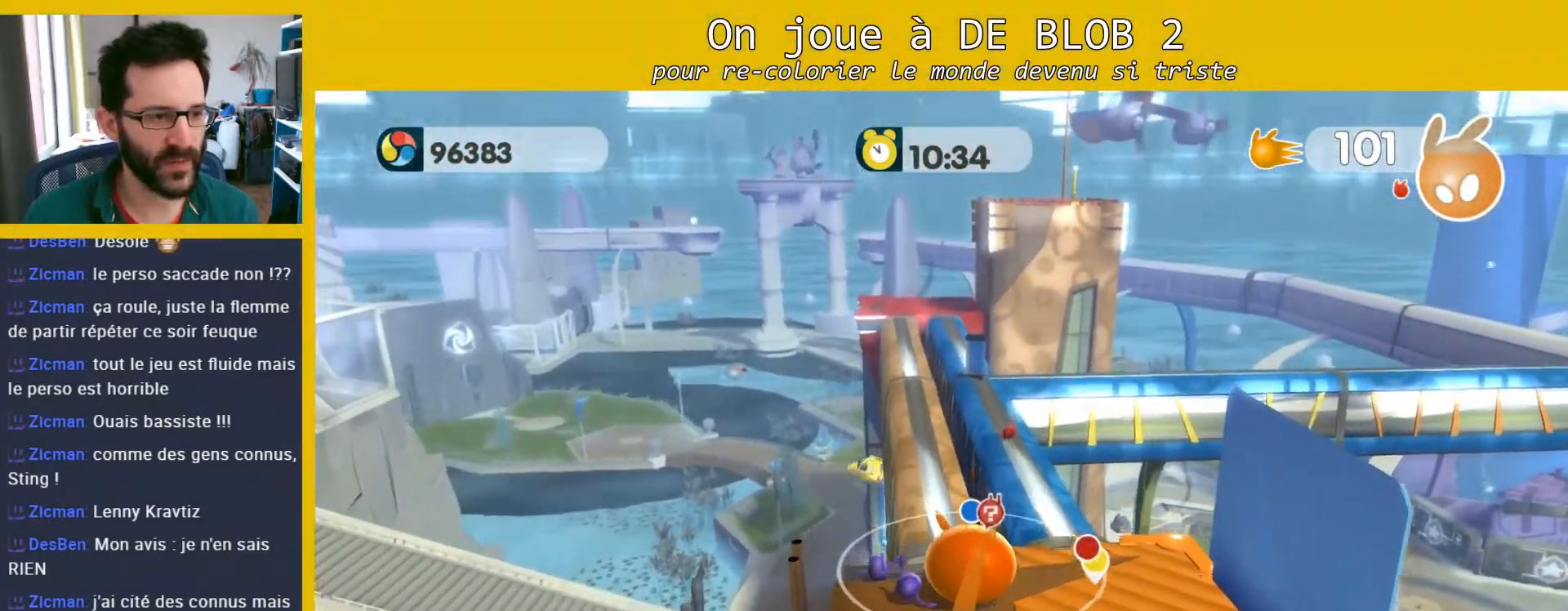
Gameplay with a controller (Xbox layout); each line is a JSON object with the inputs held at the frame after it. "events" lists button and stick changes between this image and that frame as [ms after this image, input, new state], when the widget could be followed in between. Not read: L3 R3.
{"buttons": [], "left_stick": "up", "right_stick": "center", "events": []}
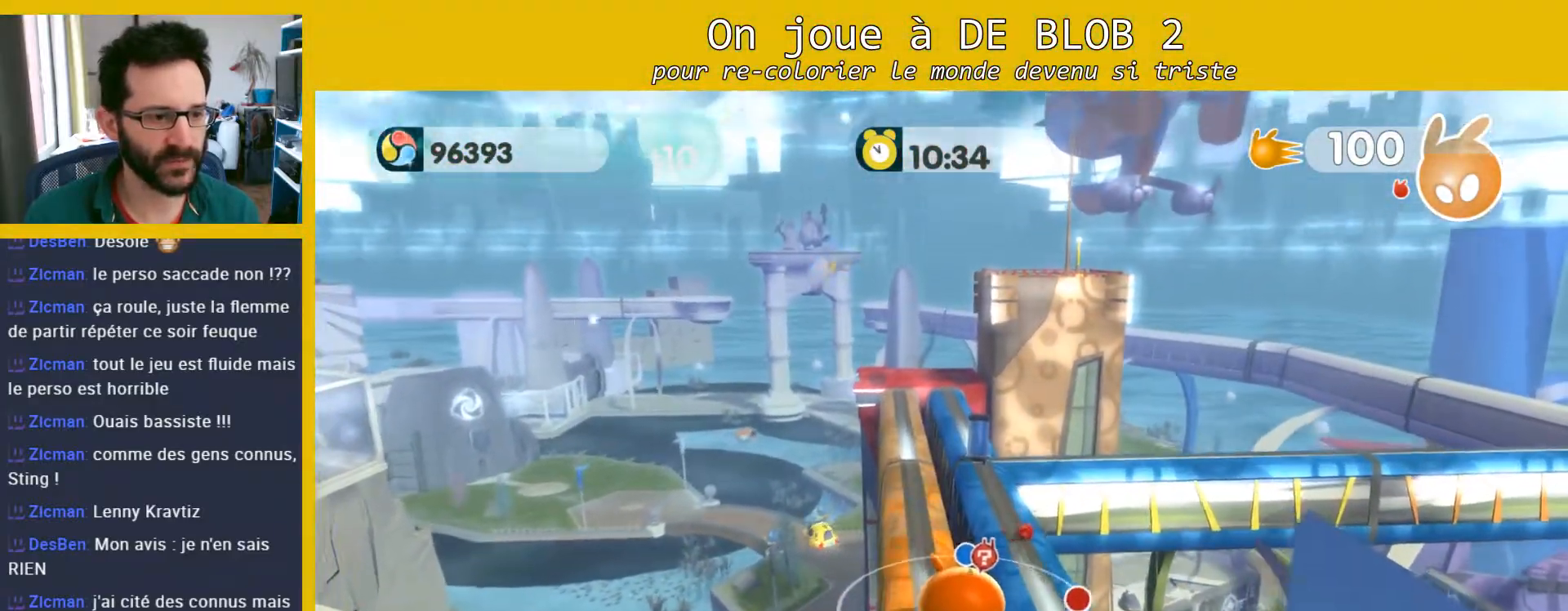
{"buttons": [], "left_stick": "up", "right_stick": "right", "events": [[300, "right_stick", "right"]]}
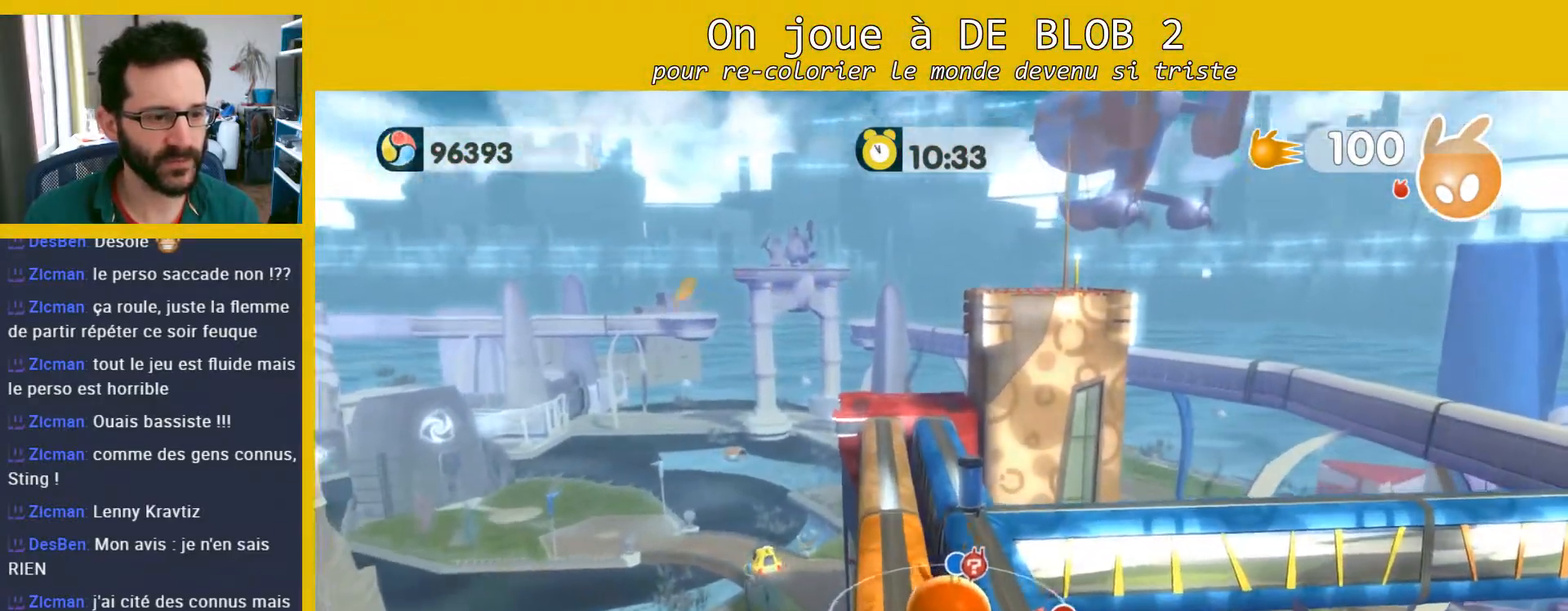
{"buttons": [], "left_stick": "center", "right_stick": "right", "events": [[100, "left_stick", "center"]]}
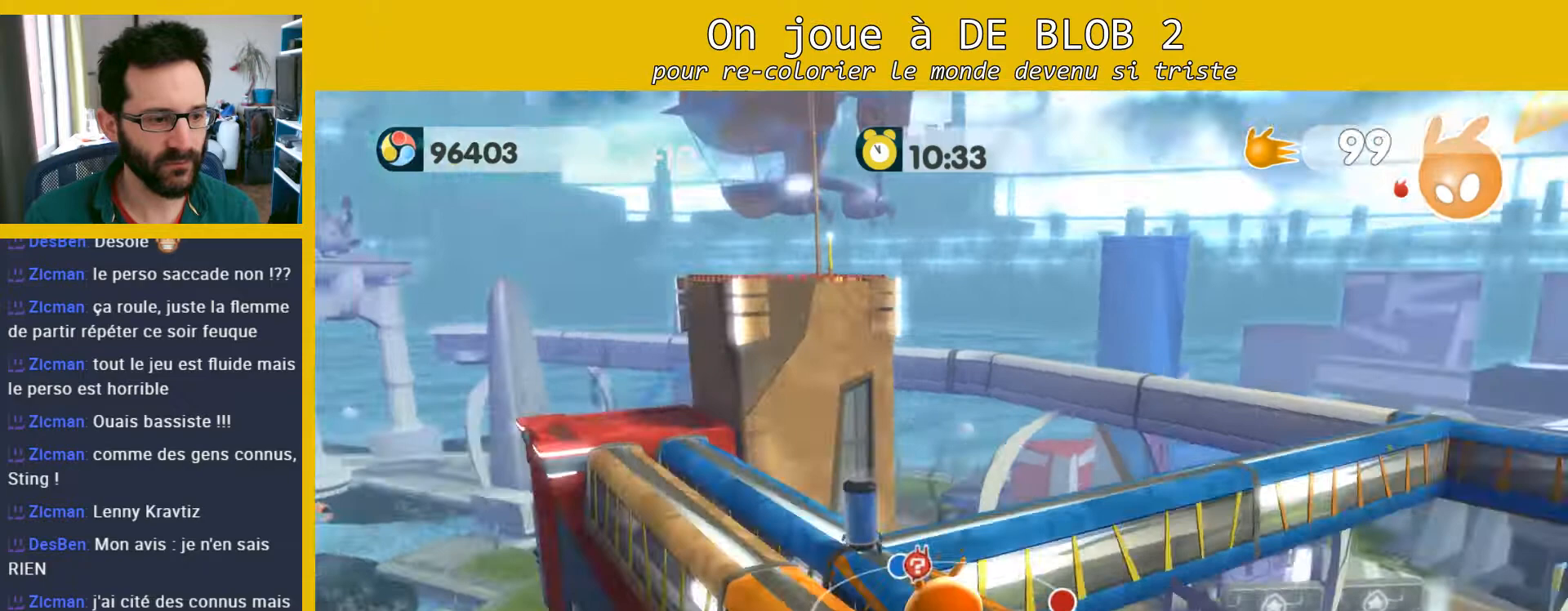
{"buttons": [], "left_stick": "left", "right_stick": "center", "events": [[133, "left_stick", "left"], [233, "right_stick", "center"]]}
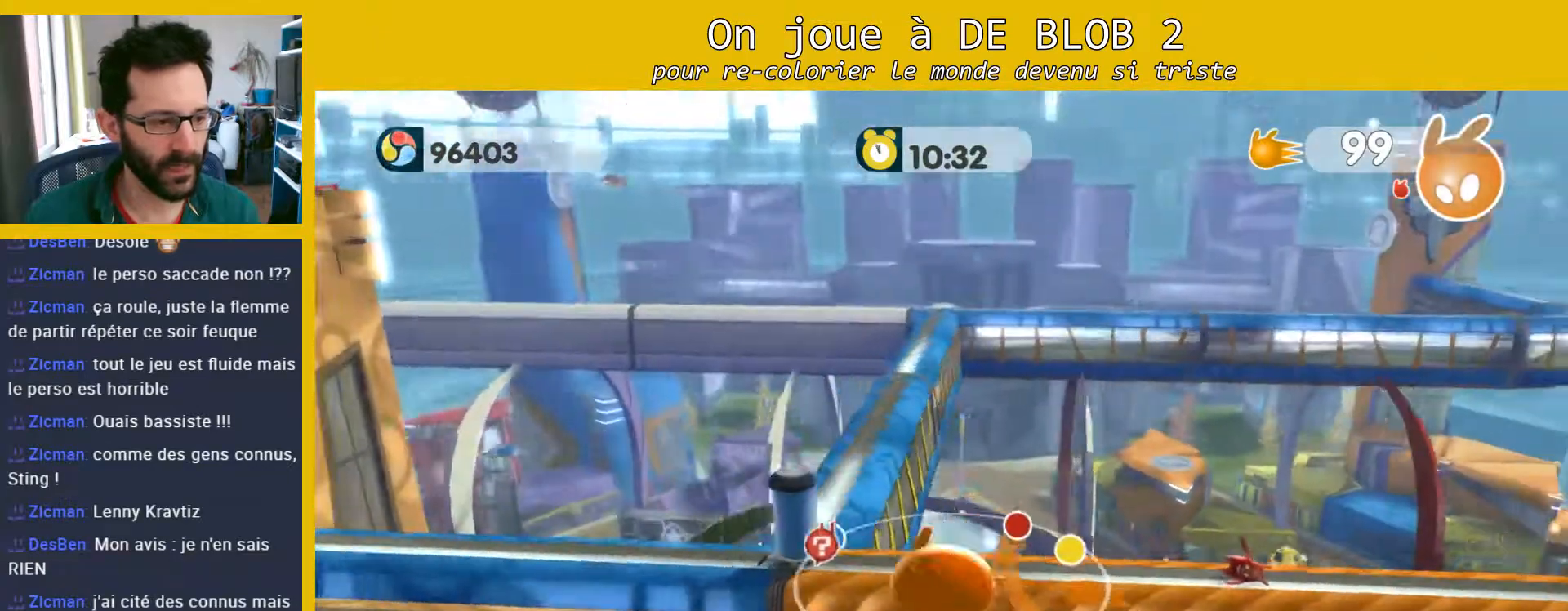
{"buttons": ["L2"], "left_stick": "center", "right_stick": "center", "events": [[100, "left_stick", "center"], [200, "L2", "down"], [300, "A", "down"], [333, "A", "up"]]}
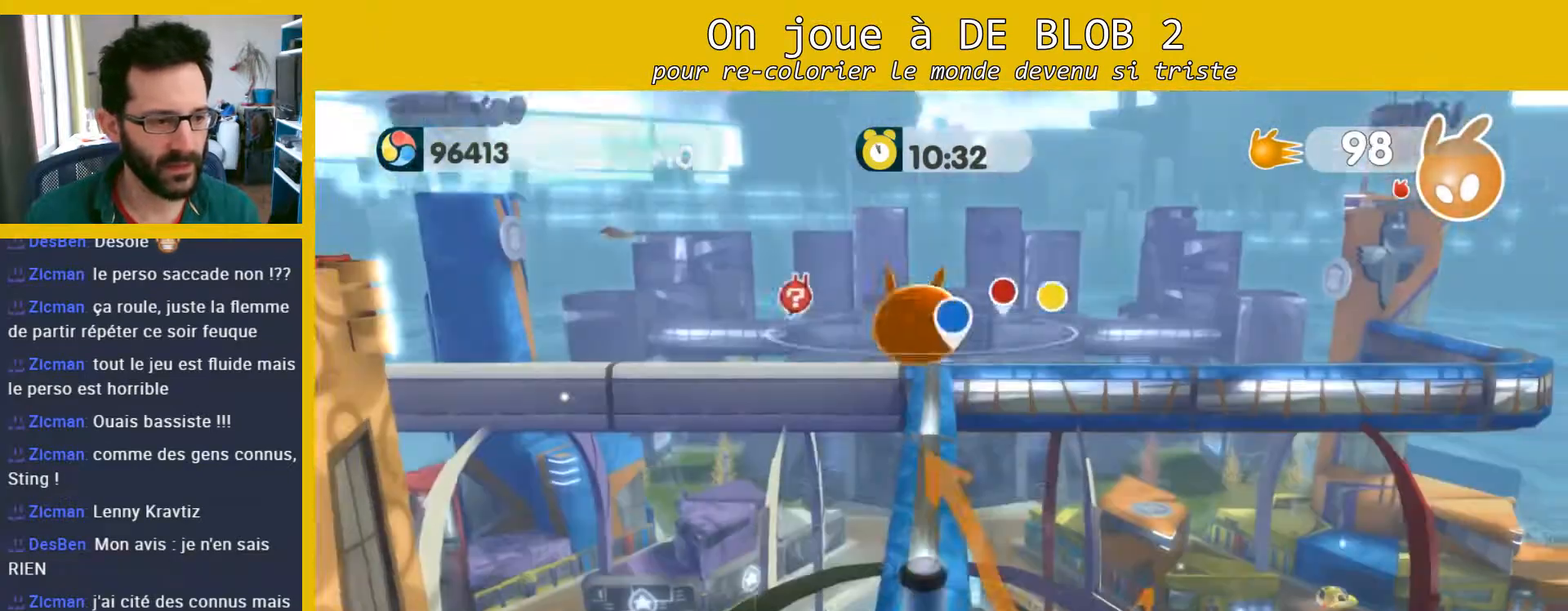
{"buttons": [], "left_stick": "up", "right_stick": "center", "events": [[233, "L2", "up"], [433, "left_stick", "up"]]}
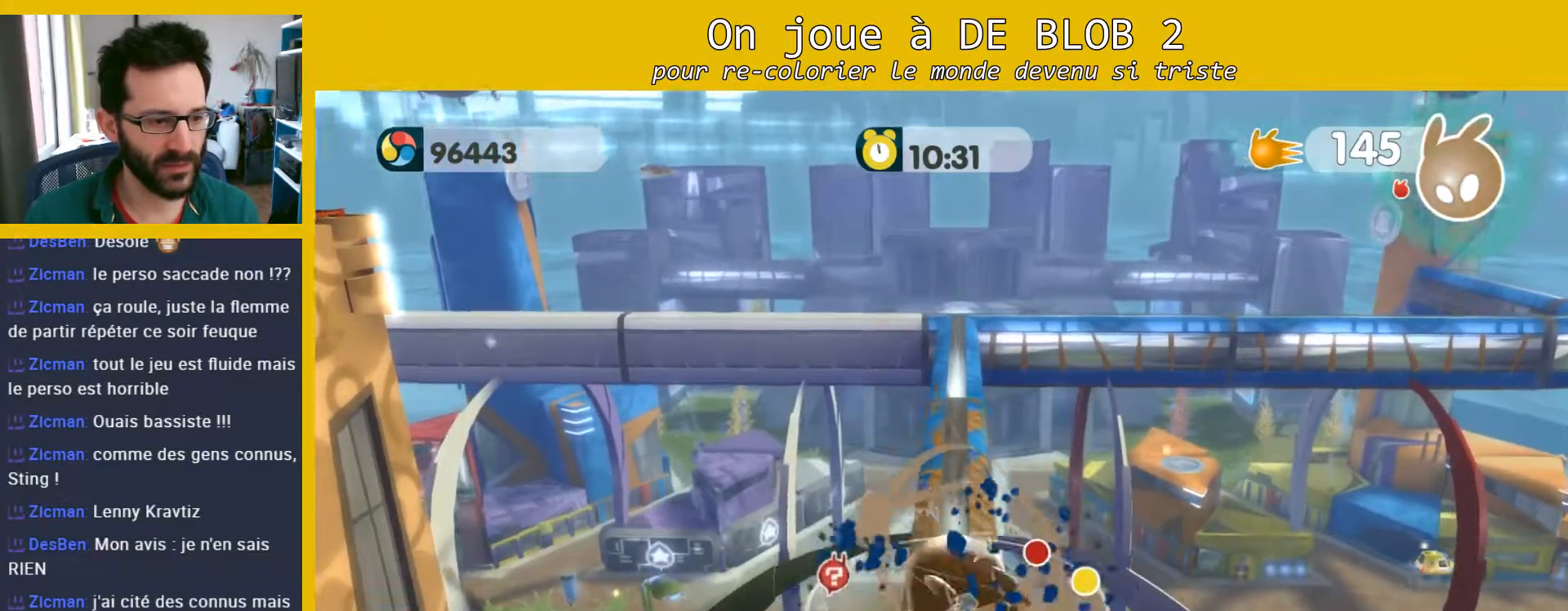
{"buttons": [], "left_stick": "up", "right_stick": "center", "events": []}
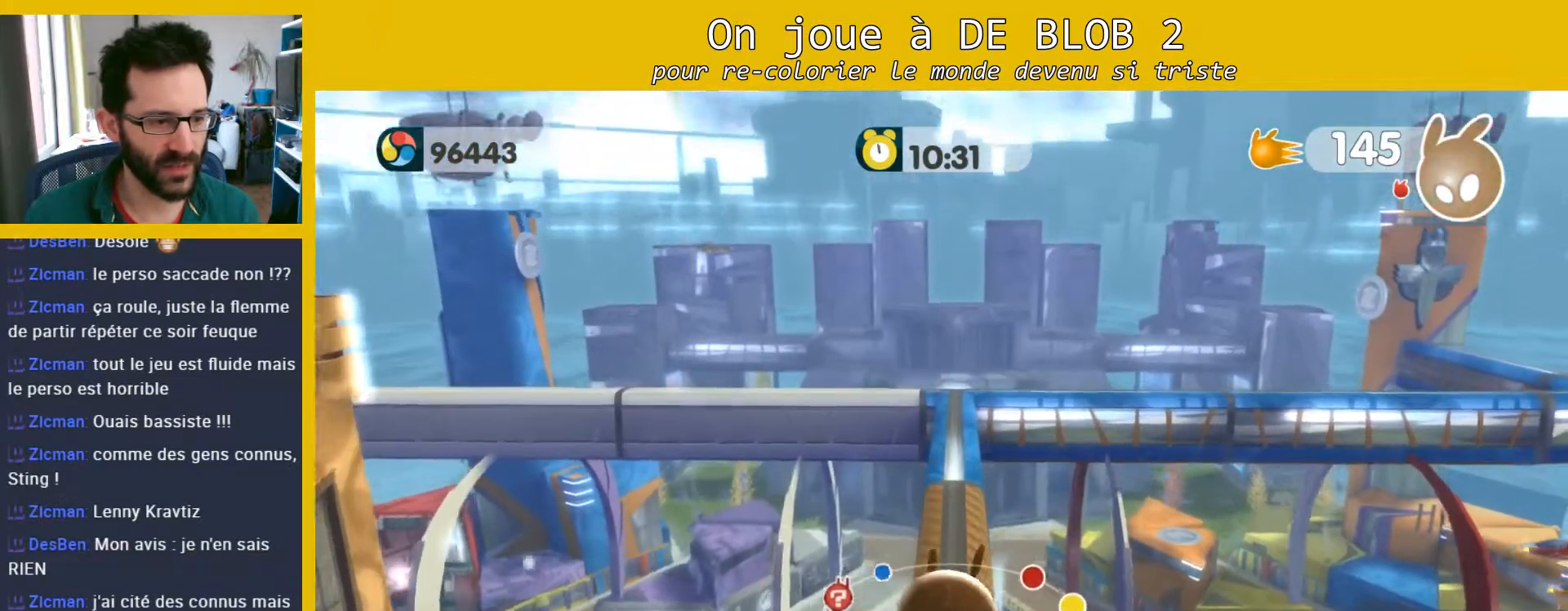
{"buttons": [], "left_stick": "up", "right_stick": "center", "events": []}
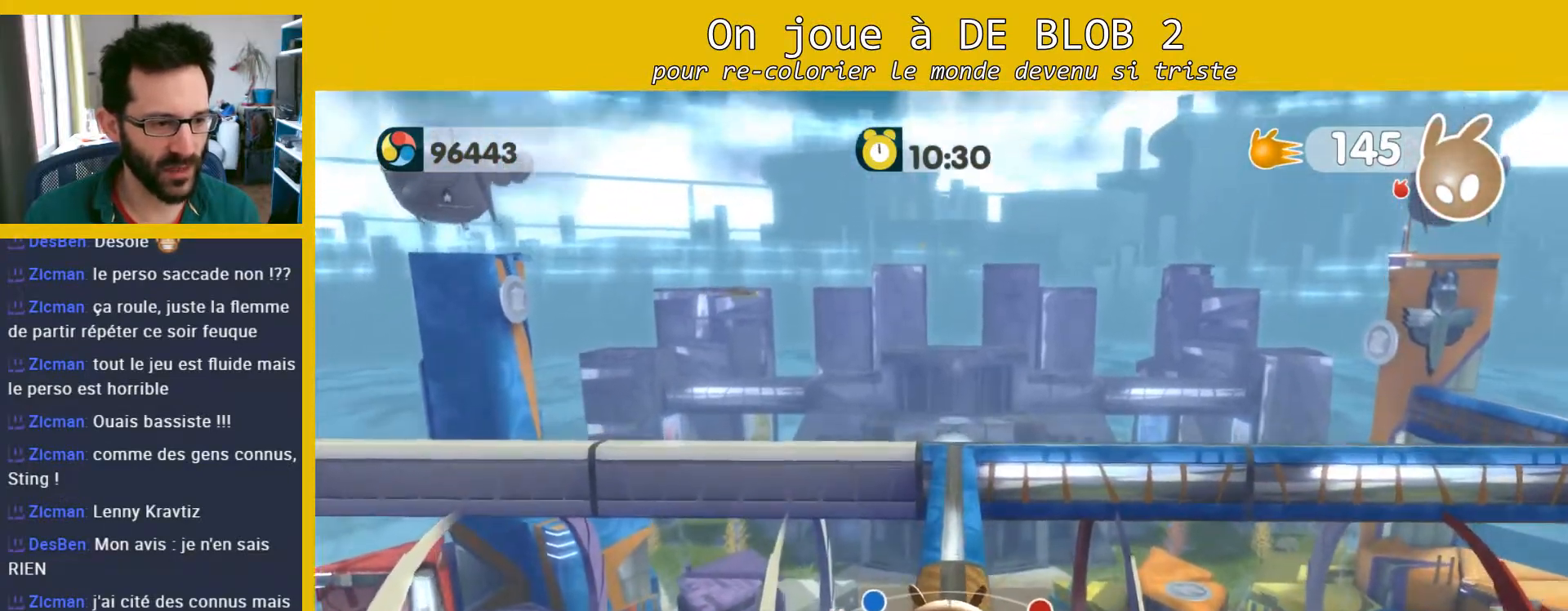
{"buttons": [], "left_stick": "up", "right_stick": "center", "events": []}
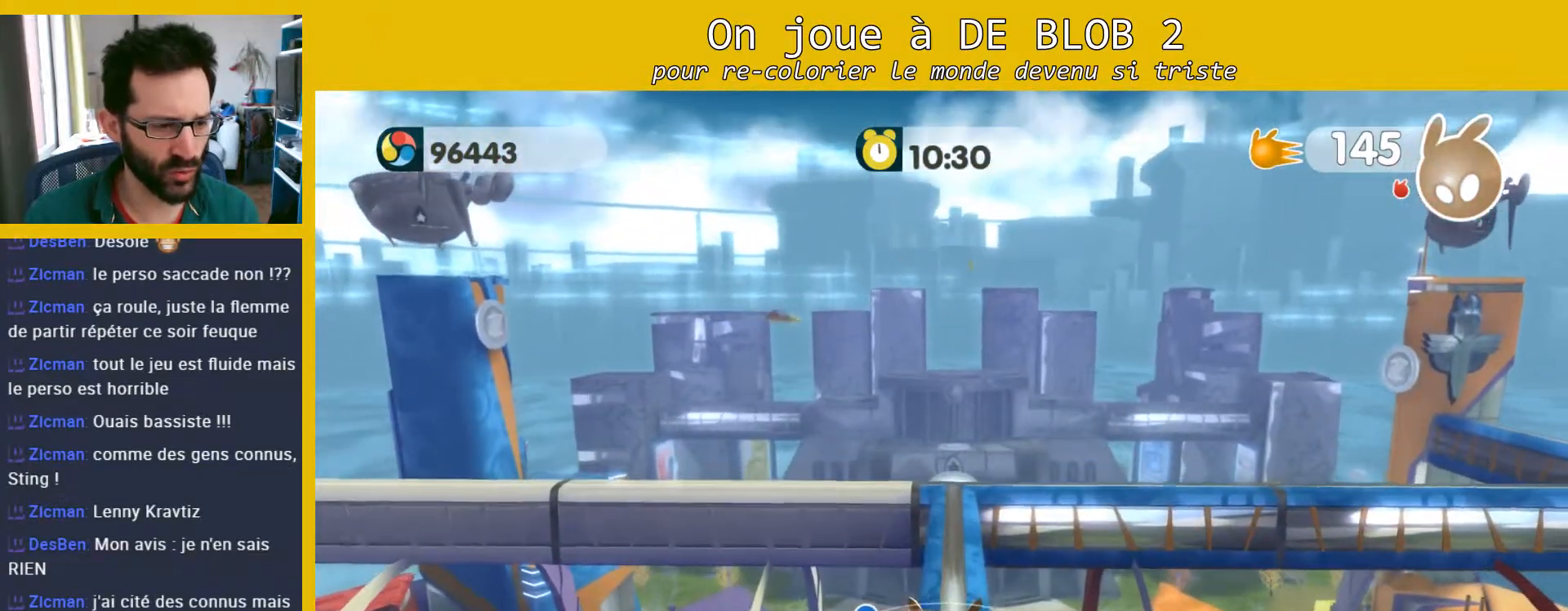
{"buttons": [], "left_stick": "up", "right_stick": "center", "events": []}
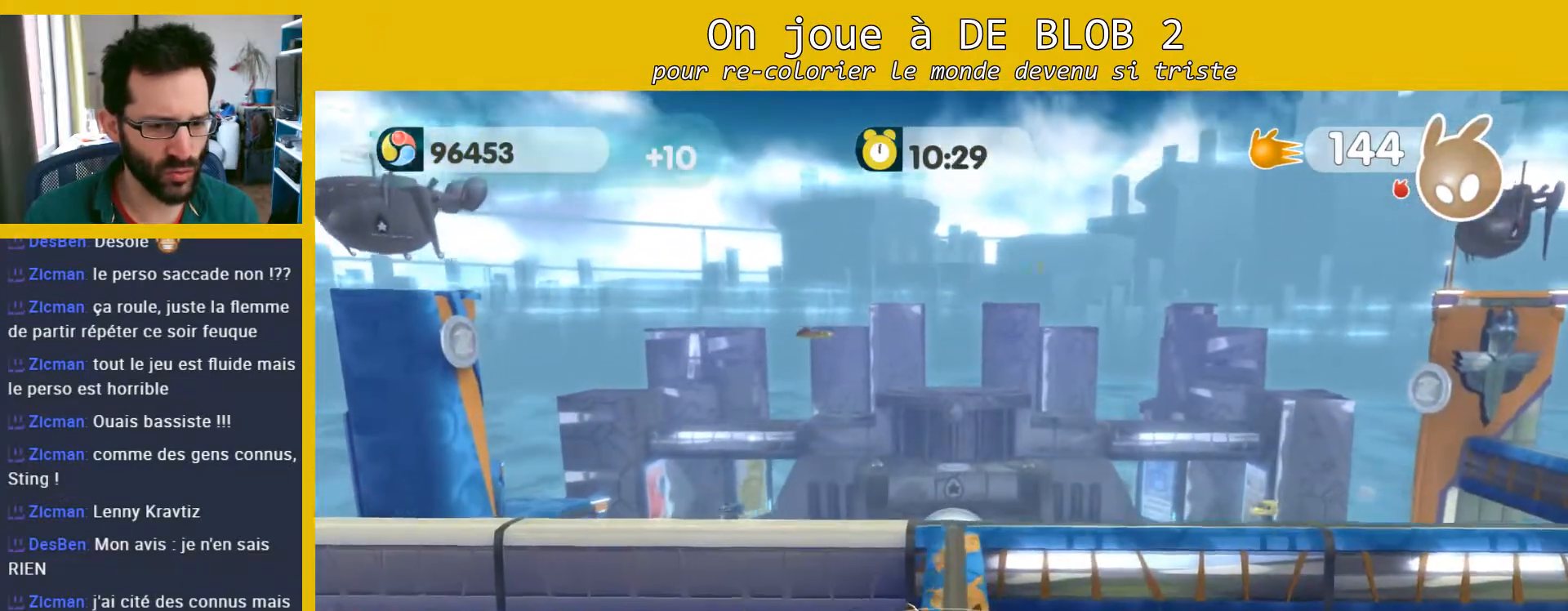
{"buttons": [], "left_stick": "up", "right_stick": "center", "events": []}
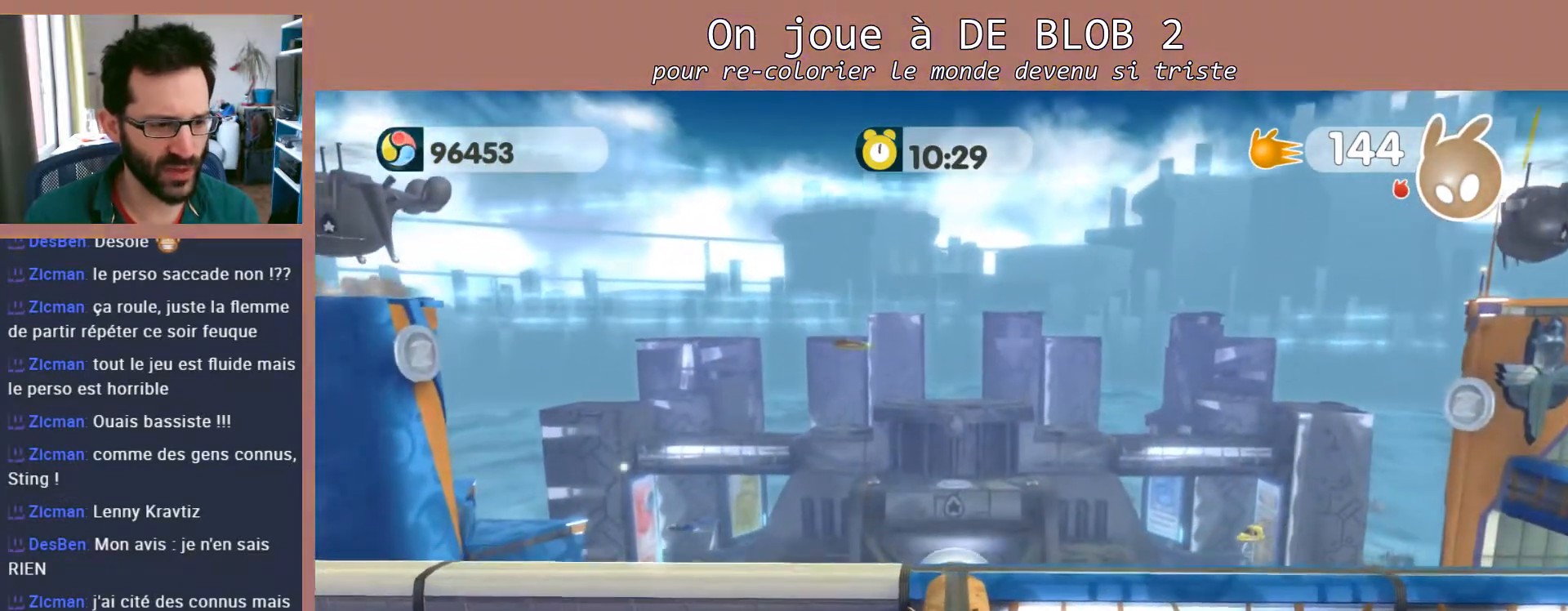
{"buttons": [], "left_stick": "up", "right_stick": "center", "events": []}
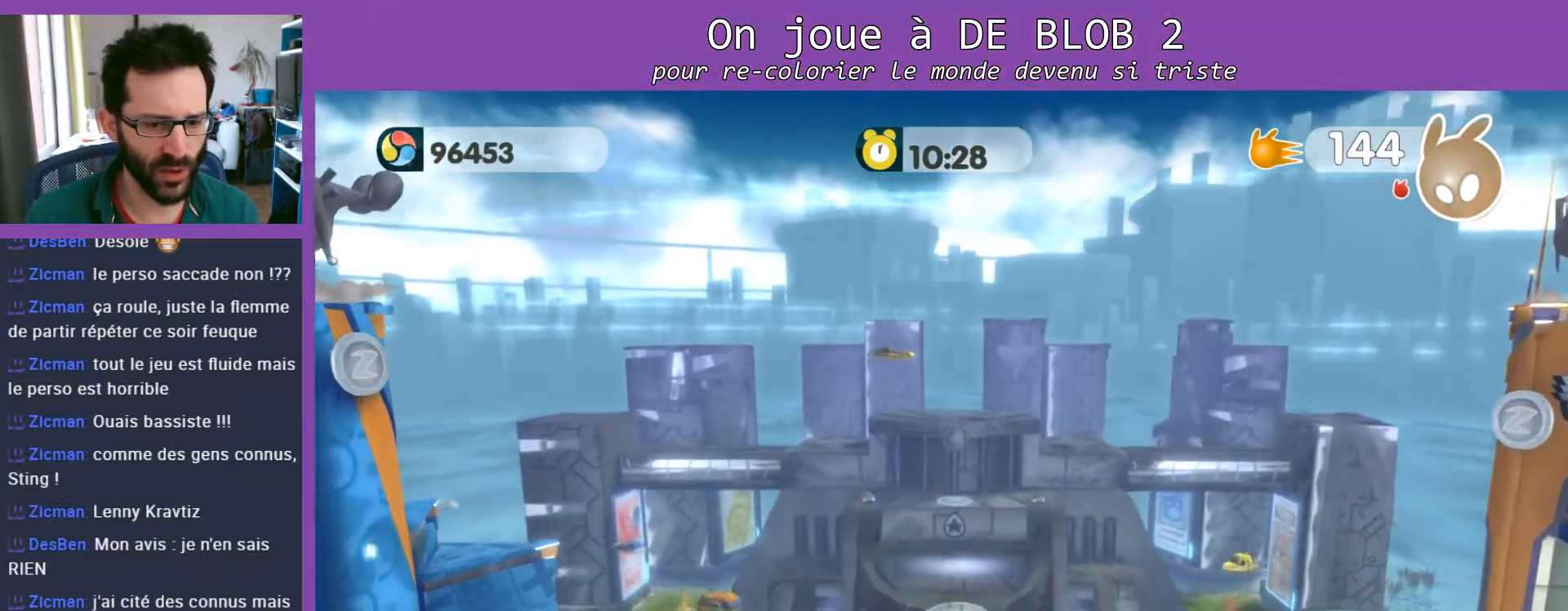
{"buttons": [], "left_stick": "center", "right_stick": "center", "events": [[167, "left_stick", "center"], [267, "left_stick", "down"], [433, "left_stick", "center"]]}
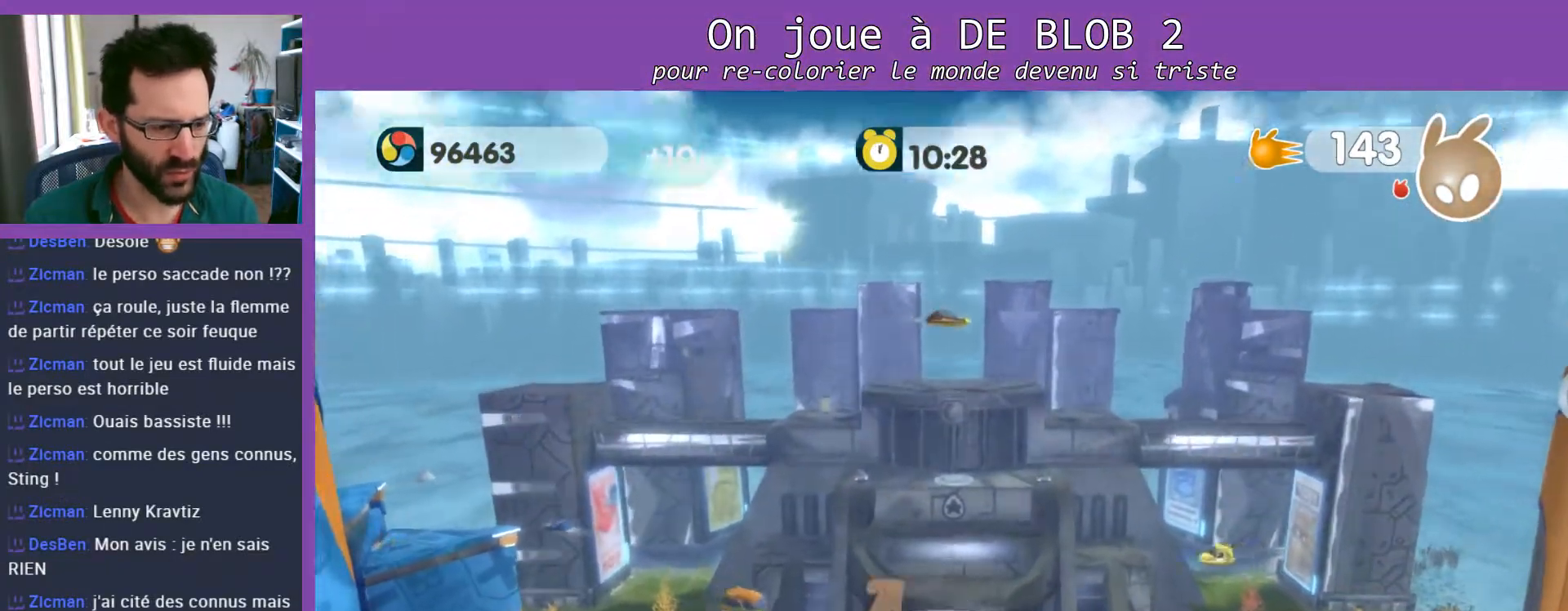
{"buttons": [], "left_stick": "center", "right_stick": "center", "events": [[33, "right_stick", "left"], [200, "left_stick", "up-right"], [367, "left_stick", "center"], [367, "right_stick", "center"]]}
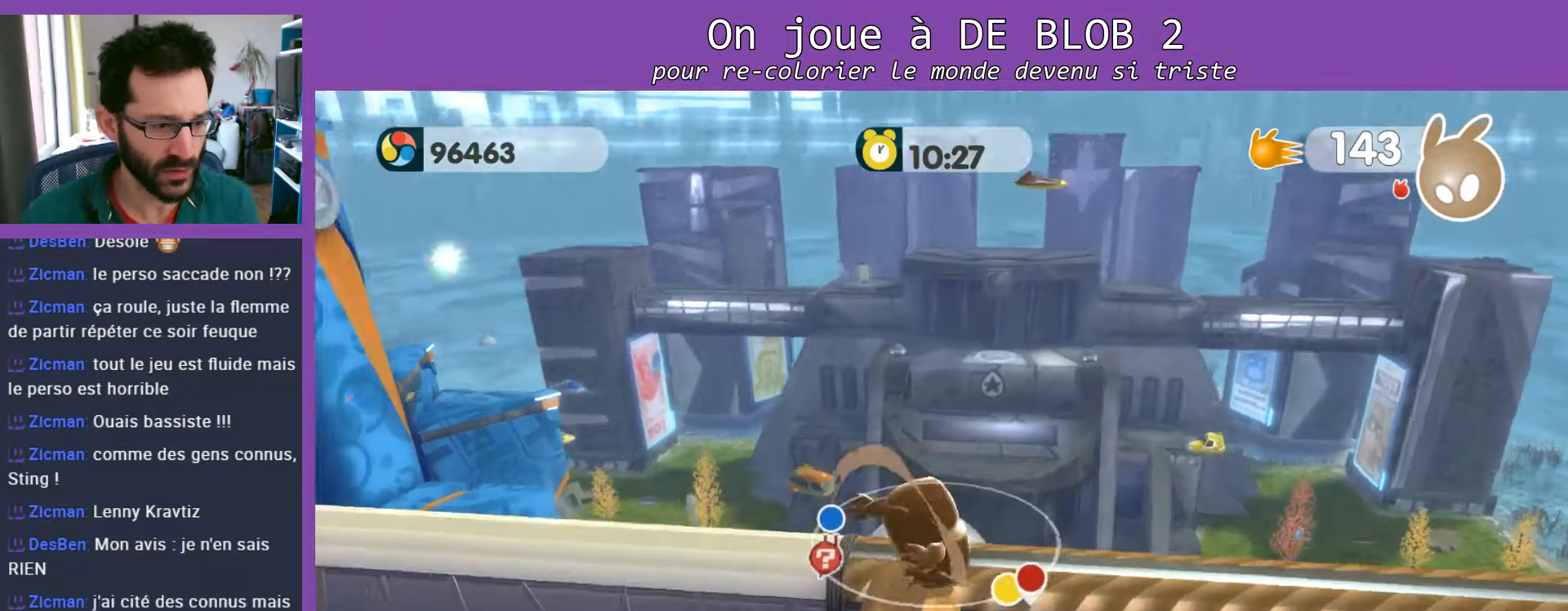
{"buttons": [], "left_stick": "center", "right_stick": "center", "events": [[300, "left_stick", "up-left"], [333, "right_stick", "up-left"], [400, "left_stick", "center"], [500, "right_stick", "center"]]}
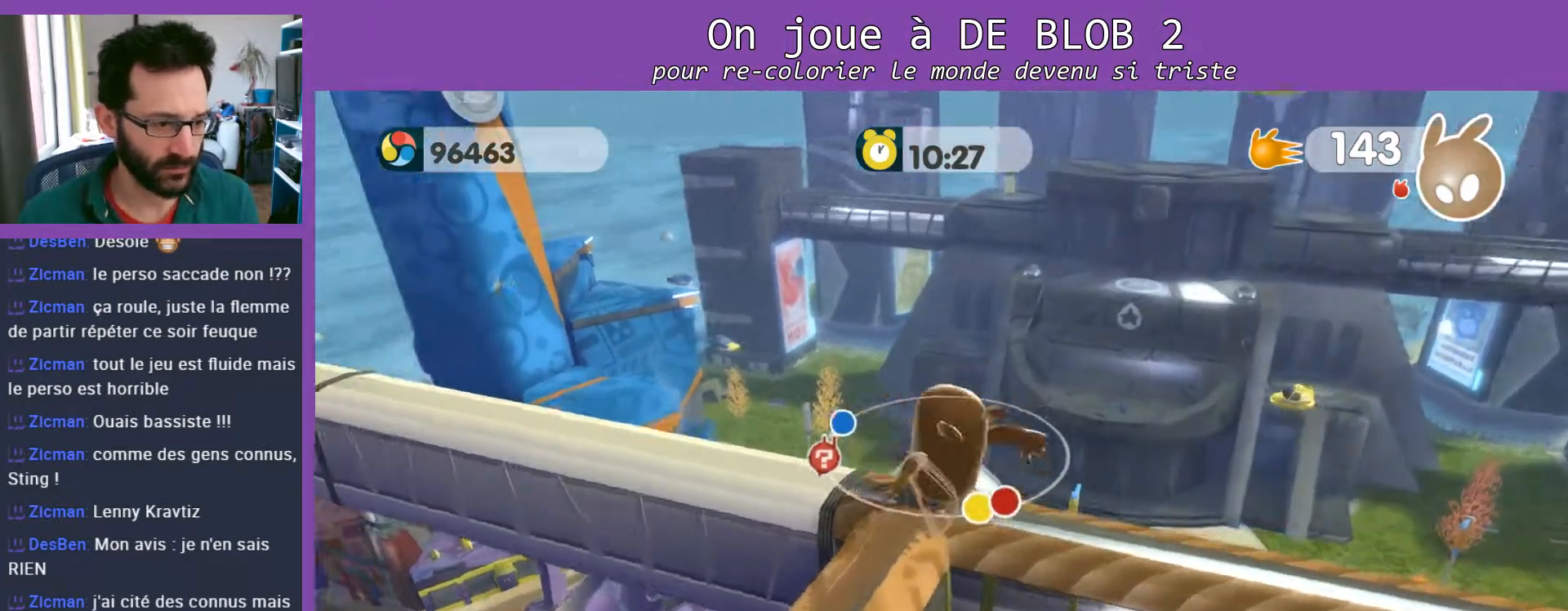
{"buttons": [], "left_stick": "center", "right_stick": "center", "events": [[200, "left_stick", "left"], [267, "right_stick", "left"], [400, "left_stick", "center"], [433, "right_stick", "center"]]}
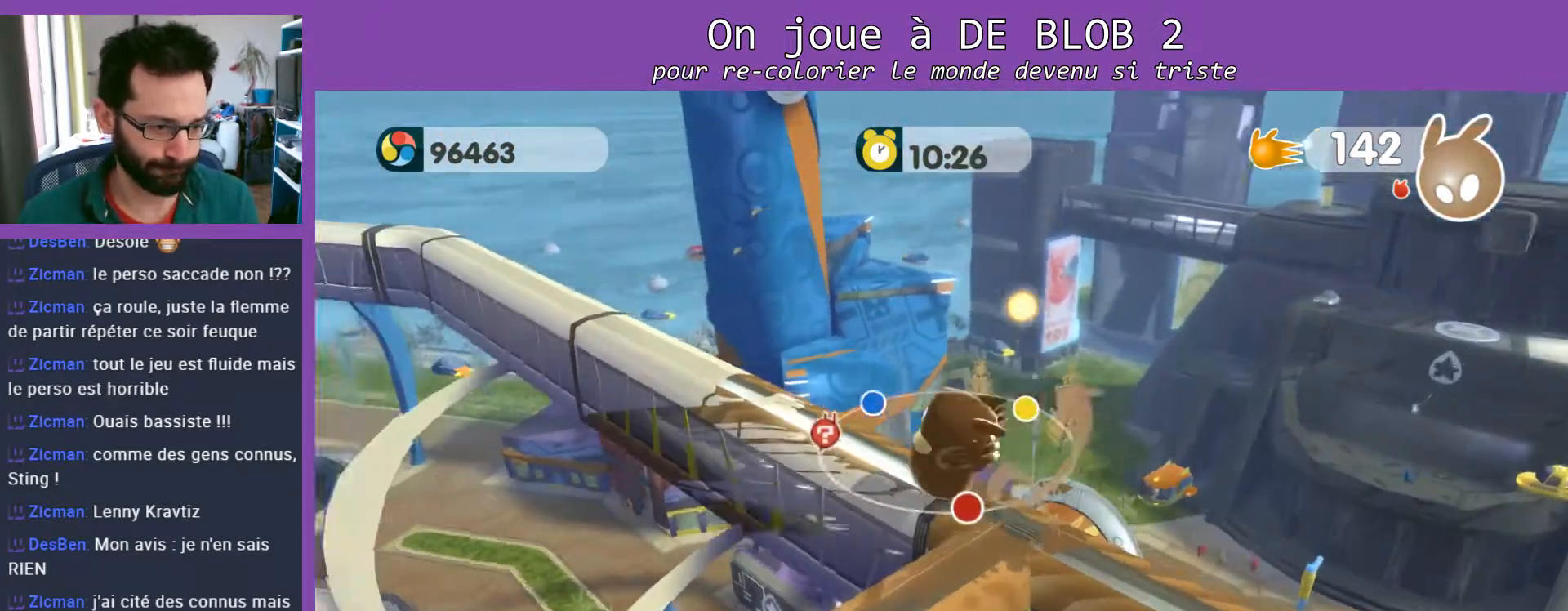
{"buttons": [], "left_stick": "center", "right_stick": "left", "events": [[433, "right_stick", "left"]]}
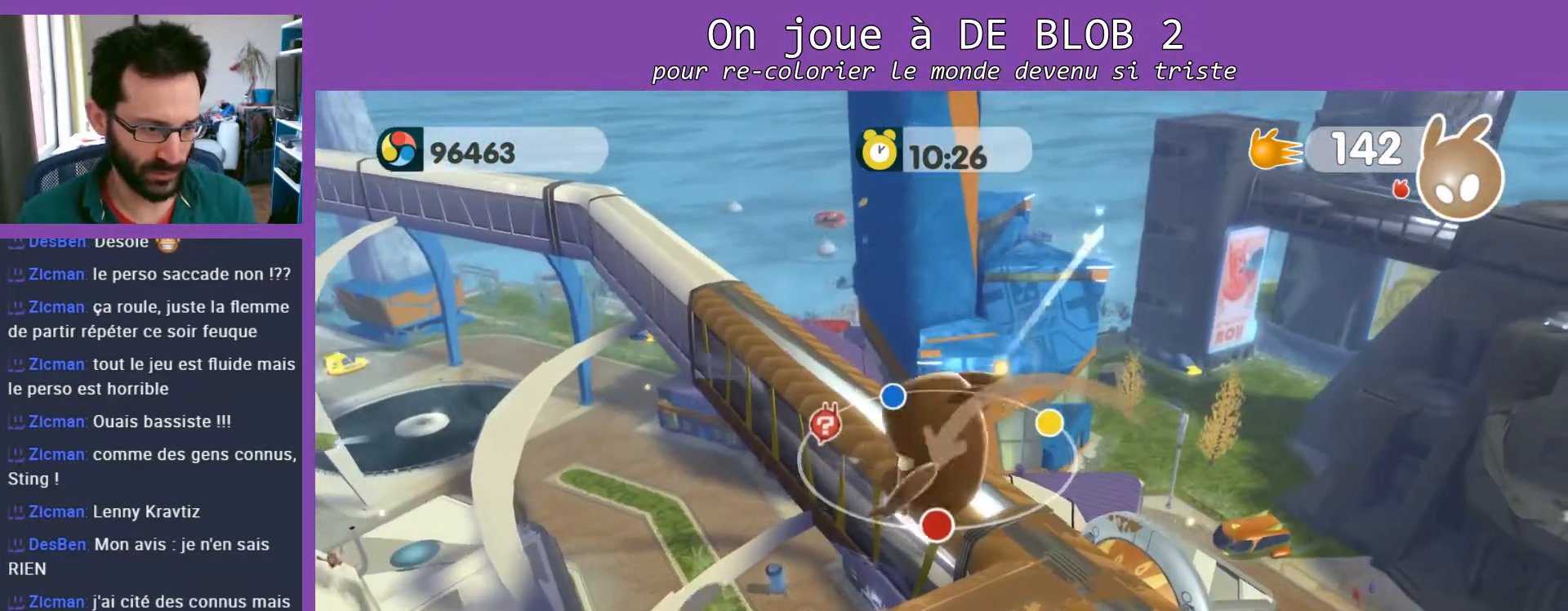
{"buttons": [], "left_stick": "up", "right_stick": "center", "events": [[367, "right_stick", "center"], [500, "left_stick", "up"]]}
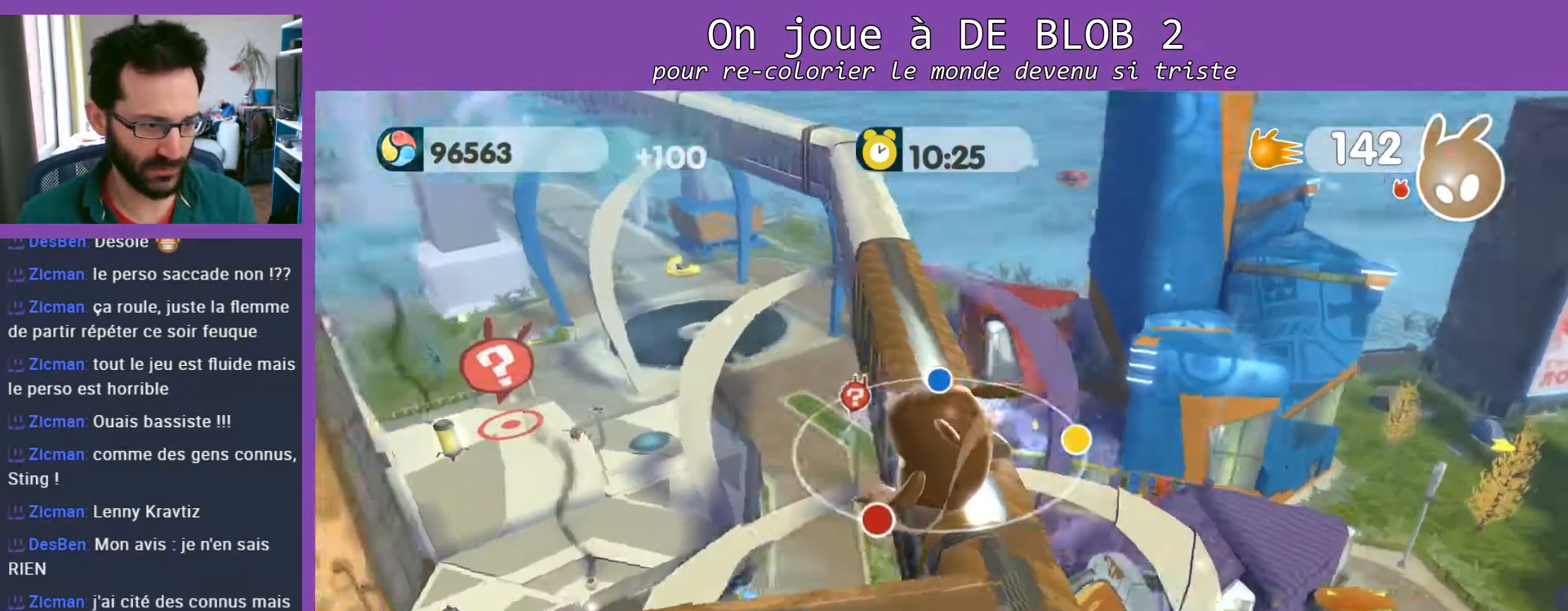
{"buttons": [], "left_stick": "up-right", "right_stick": "center", "events": [[267, "left_stick", "up-right"]]}
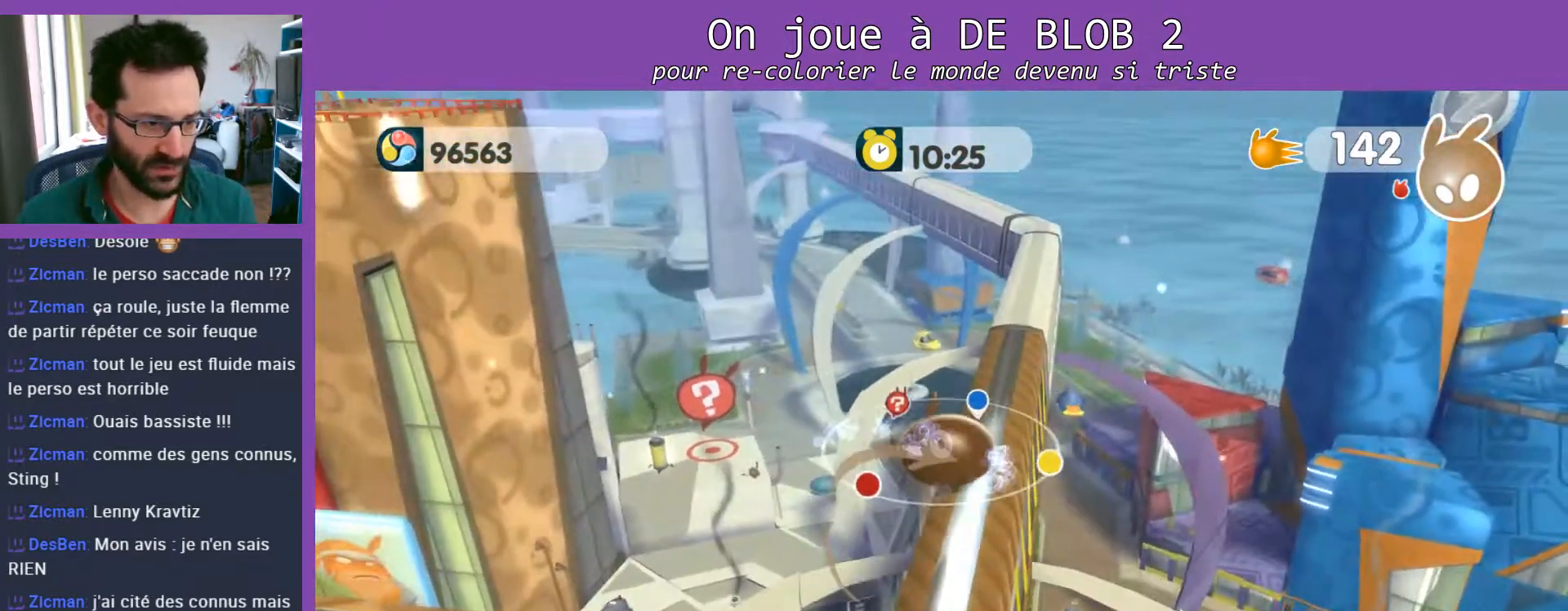
{"buttons": [], "left_stick": "up-right", "right_stick": "center", "events": []}
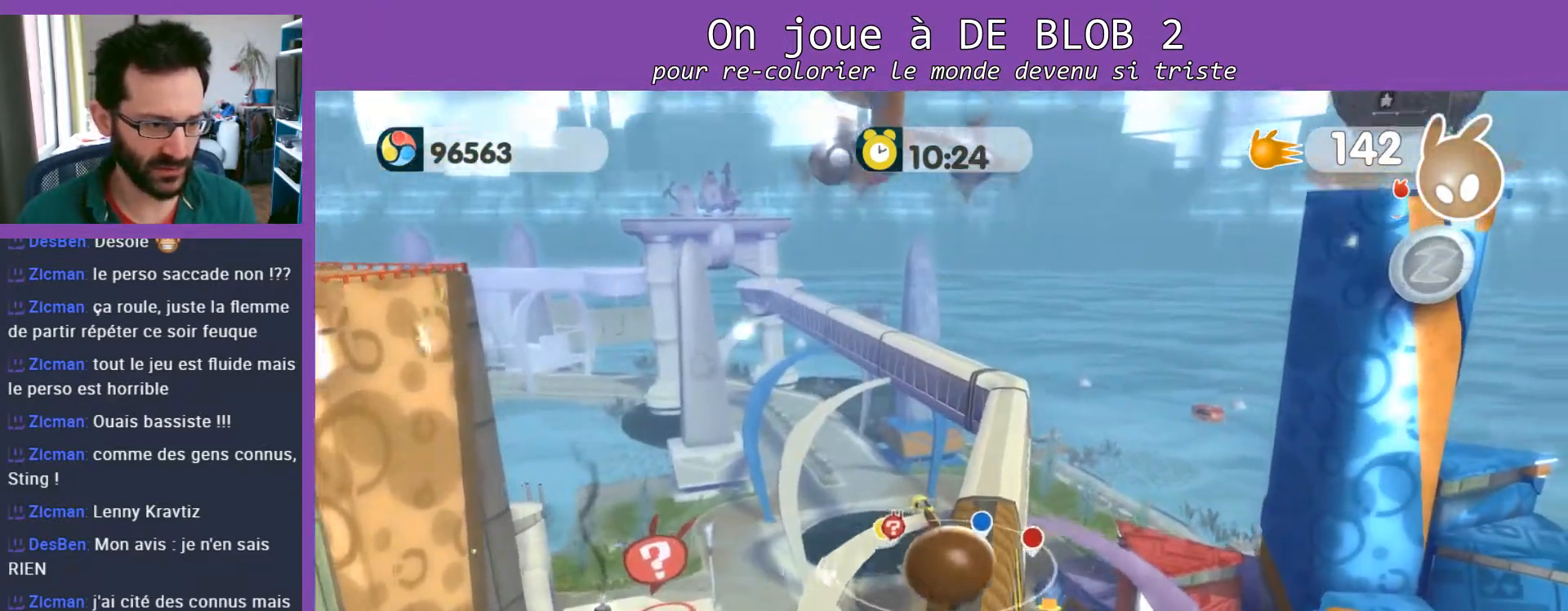
{"buttons": [], "left_stick": "up", "right_stick": "center", "events": [[67, "left_stick", "up"]]}
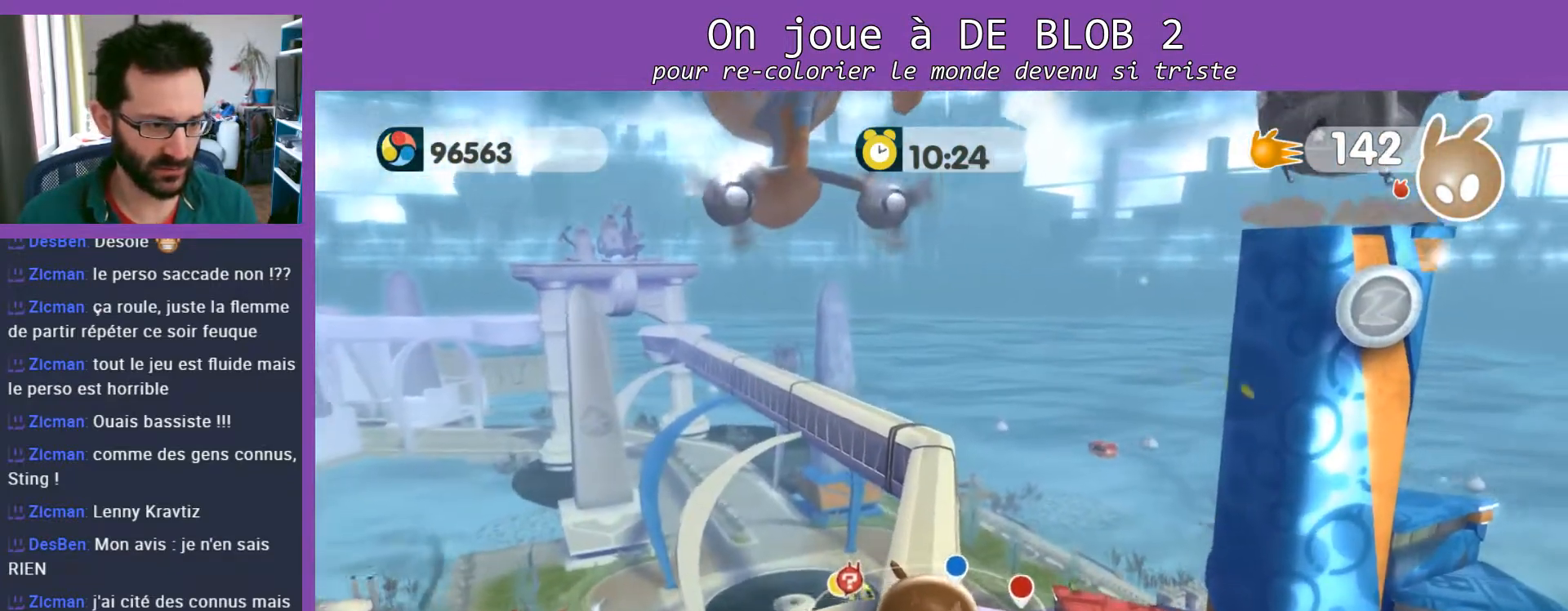
{"buttons": [], "left_stick": "up", "right_stick": "center", "events": []}
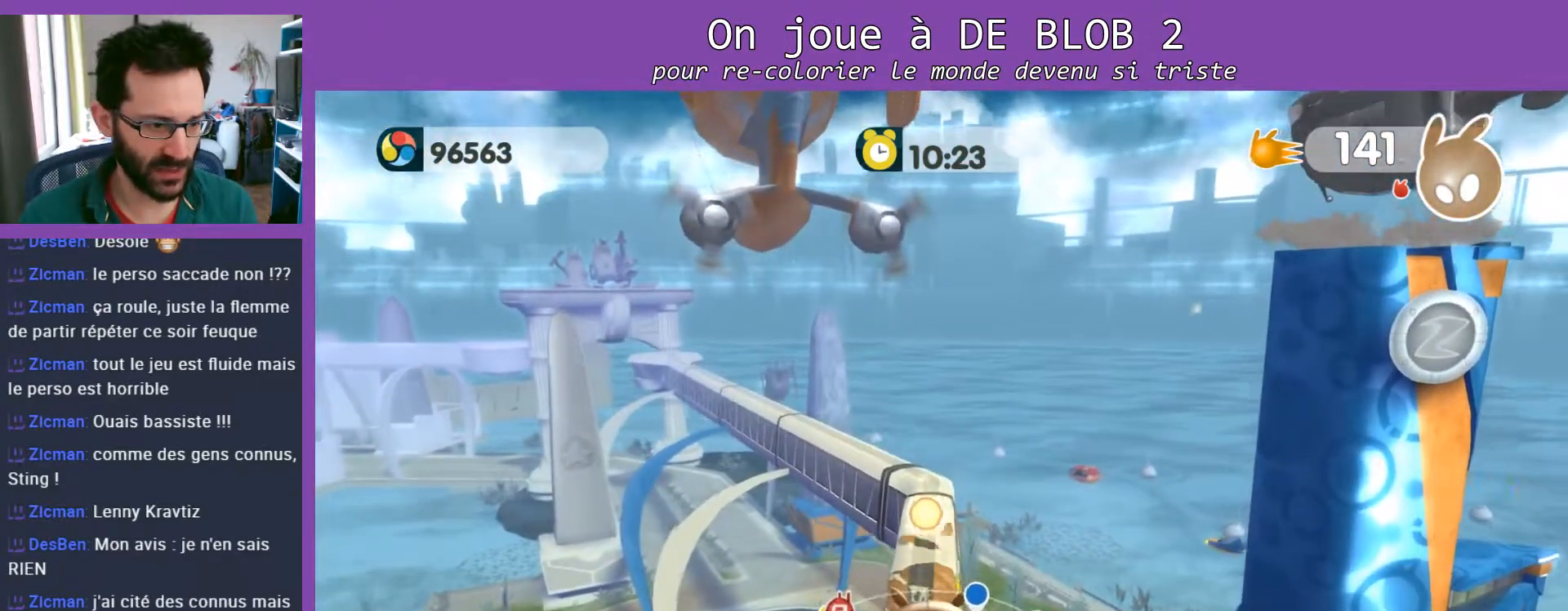
{"buttons": [], "left_stick": "up", "right_stick": "center", "events": []}
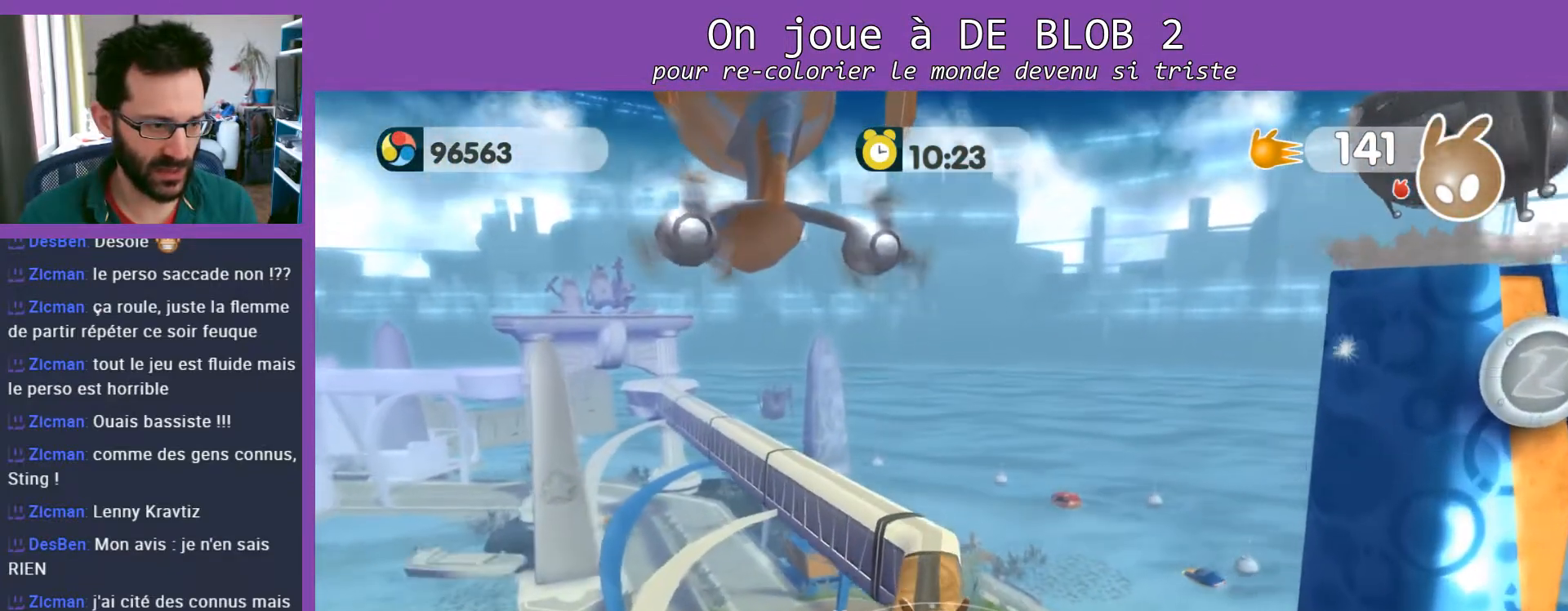
{"buttons": [], "left_stick": "up", "right_stick": "center", "events": []}
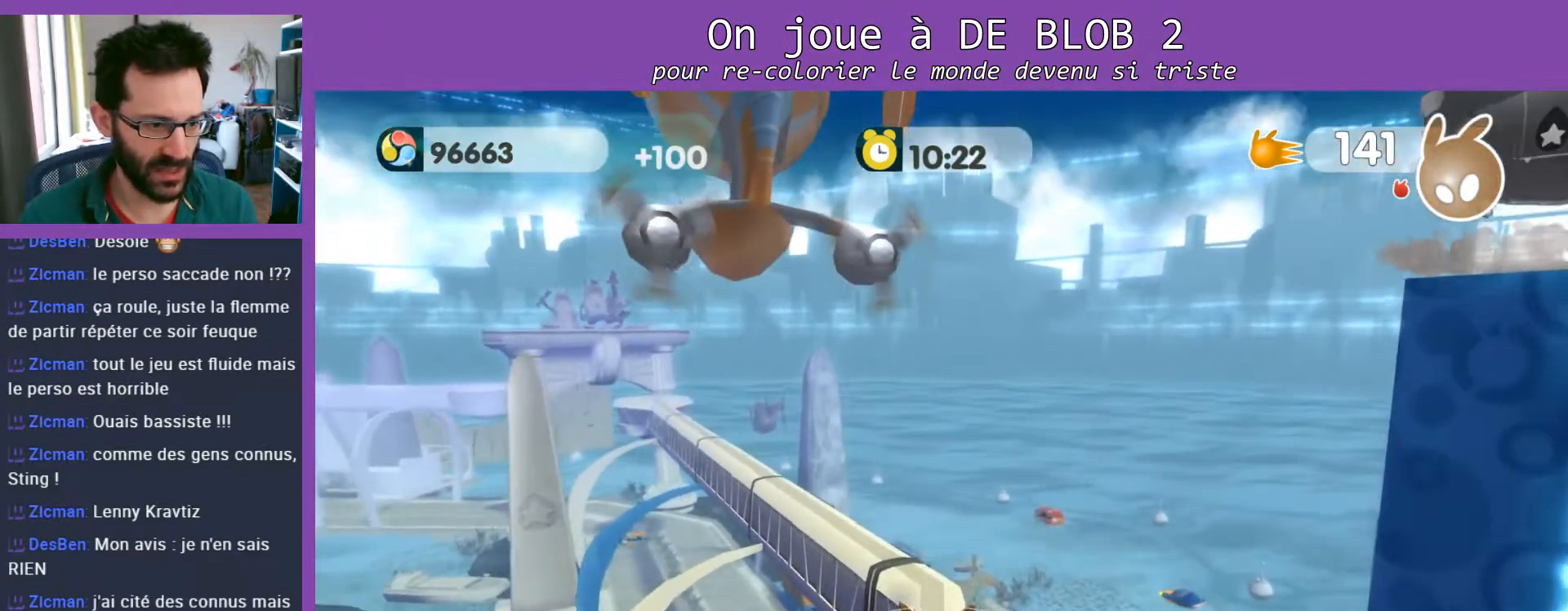
{"buttons": [], "left_stick": "up-left", "right_stick": "left", "events": [[433, "right_stick", "left"], [467, "left_stick", "up-left"]]}
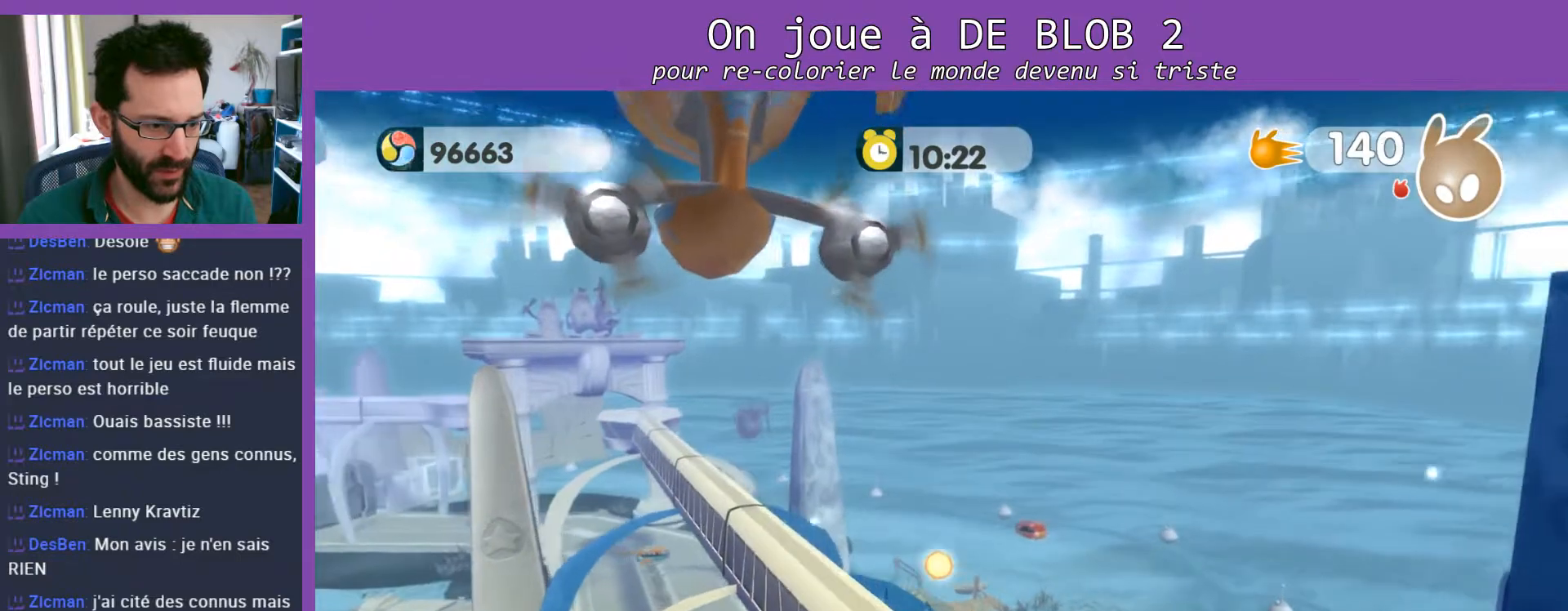
{"buttons": [], "left_stick": "up-left", "right_stick": "center", "events": [[100, "right_stick", "center"]]}
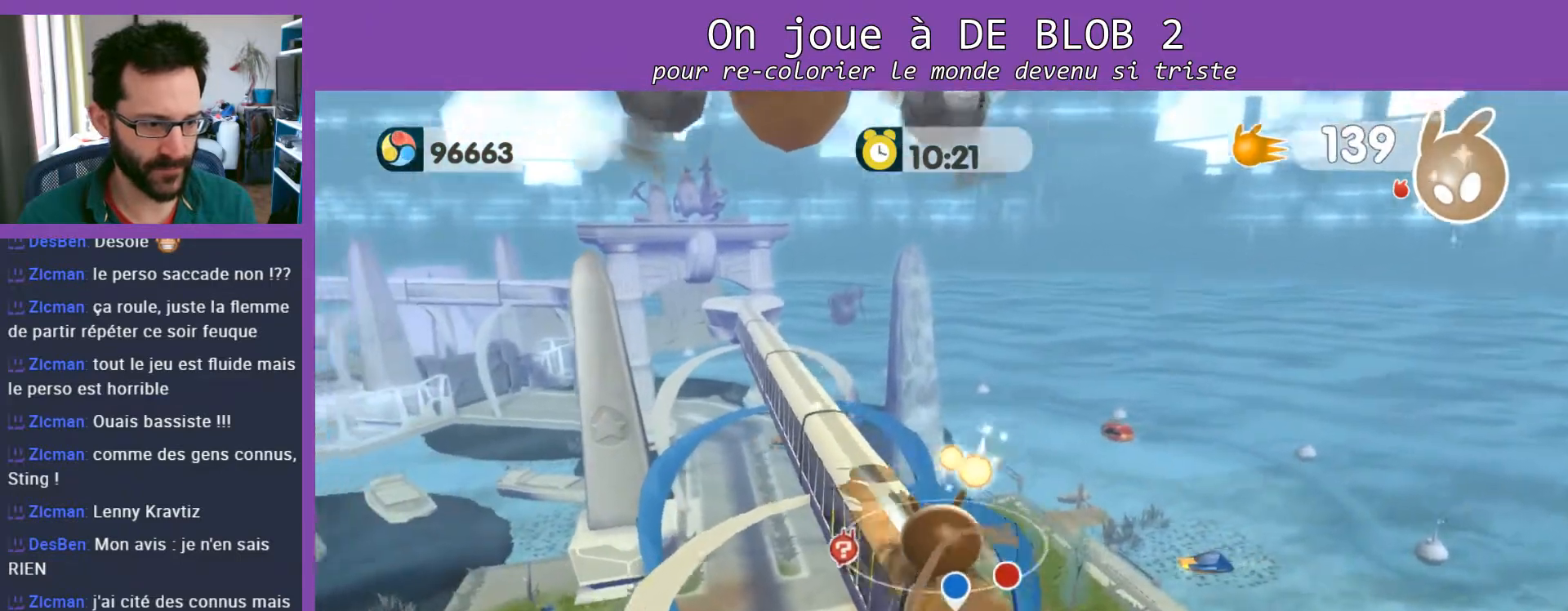
{"buttons": [], "left_stick": "up-left", "right_stick": "center", "events": [[100, "left_stick", "up"], [467, "left_stick", "up-left"]]}
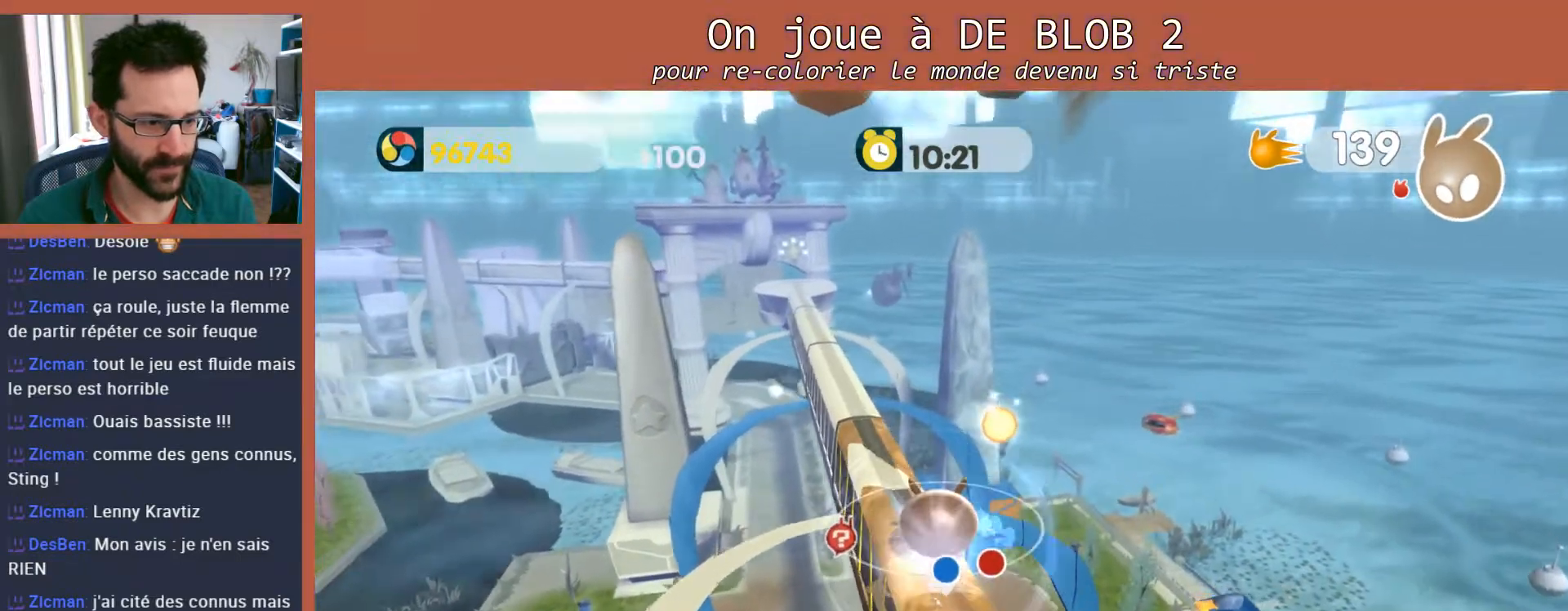
{"buttons": [], "left_stick": "up", "right_stick": "center", "events": [[333, "left_stick", "up"]]}
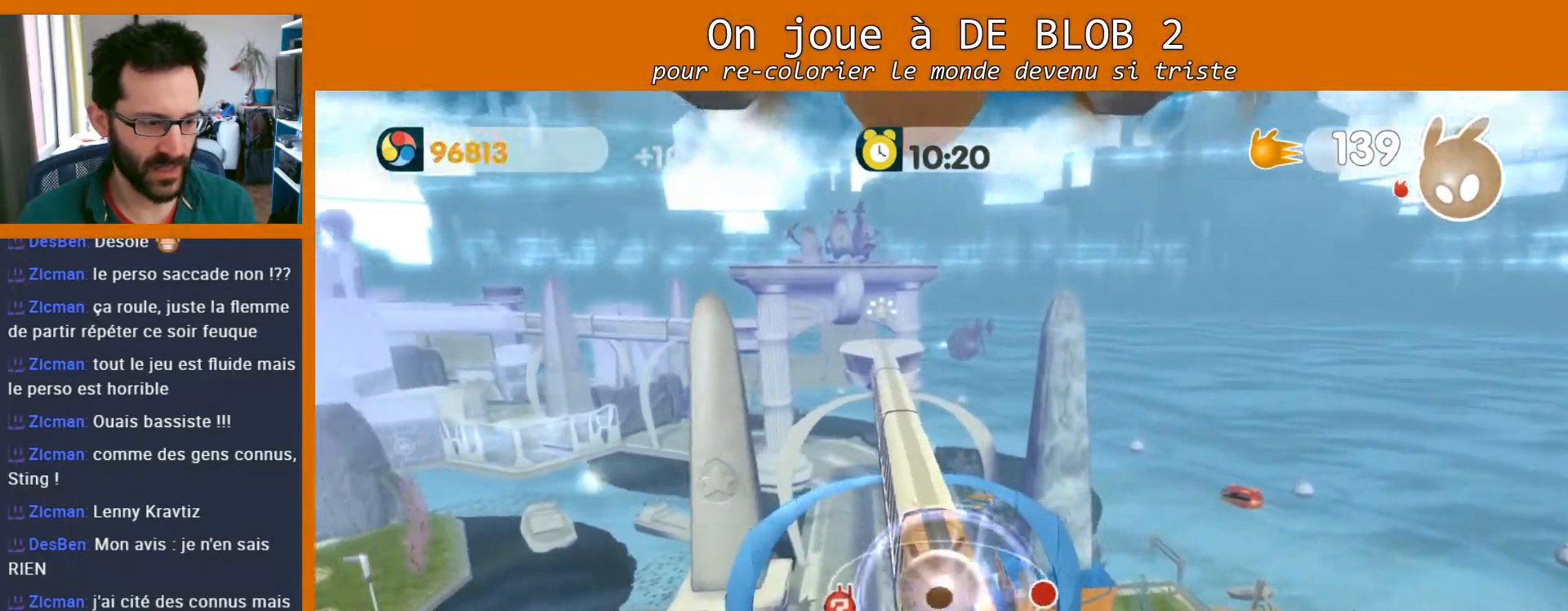
{"buttons": [], "left_stick": "up", "right_stick": "center", "events": []}
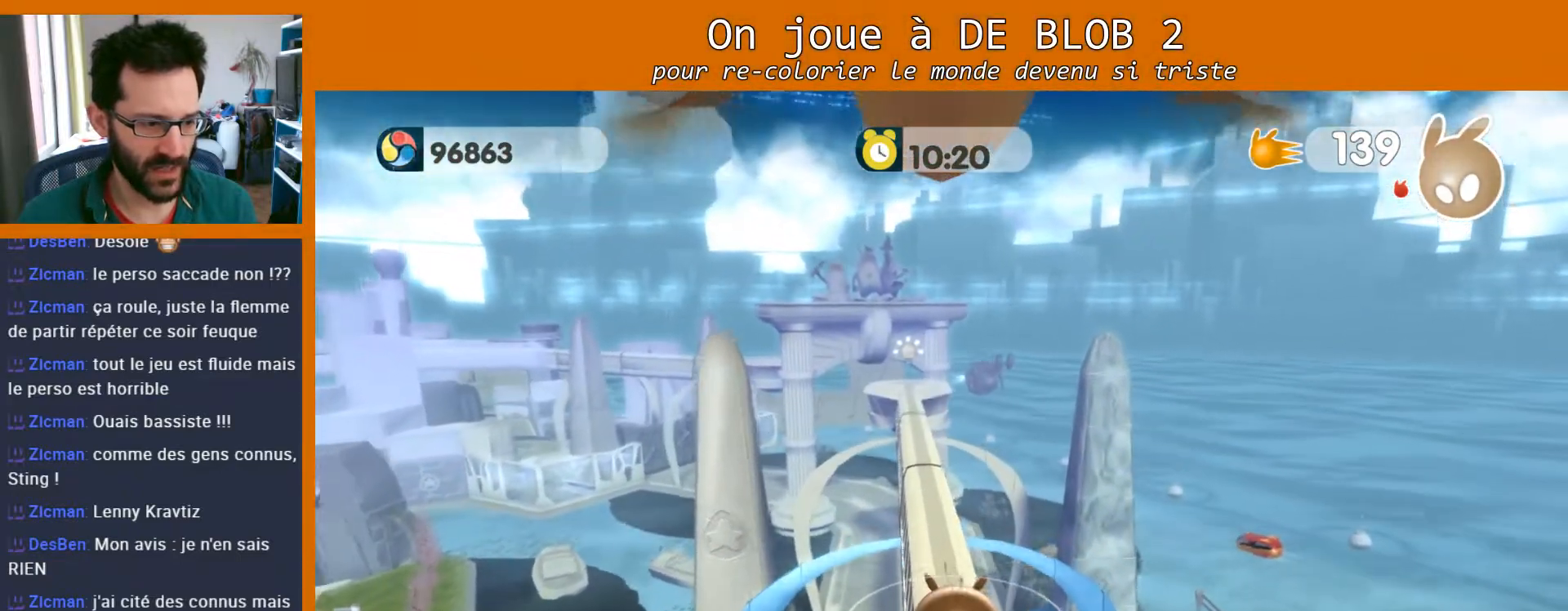
{"buttons": [], "left_stick": "up", "right_stick": "center", "events": []}